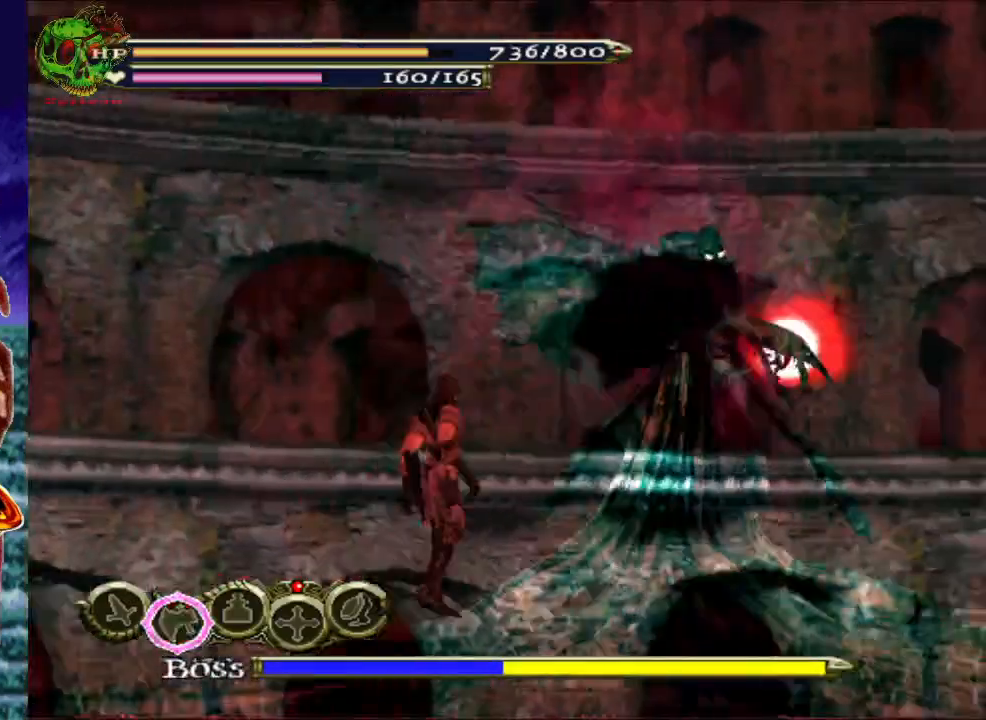
Gameplay with a controller (Xbox layout); each line is a JSON object with the inputs held at the frame after it. "events" lists button and stick changes between this image and that frame as [ms after this image, input, new state], when the widget could be followed in between.
{"buttons": ["R1"], "left_stick": "down", "right_stick": "center", "events": [[167, "A", "down"], [167, "R1", "down"], [433, "A", "up"]]}
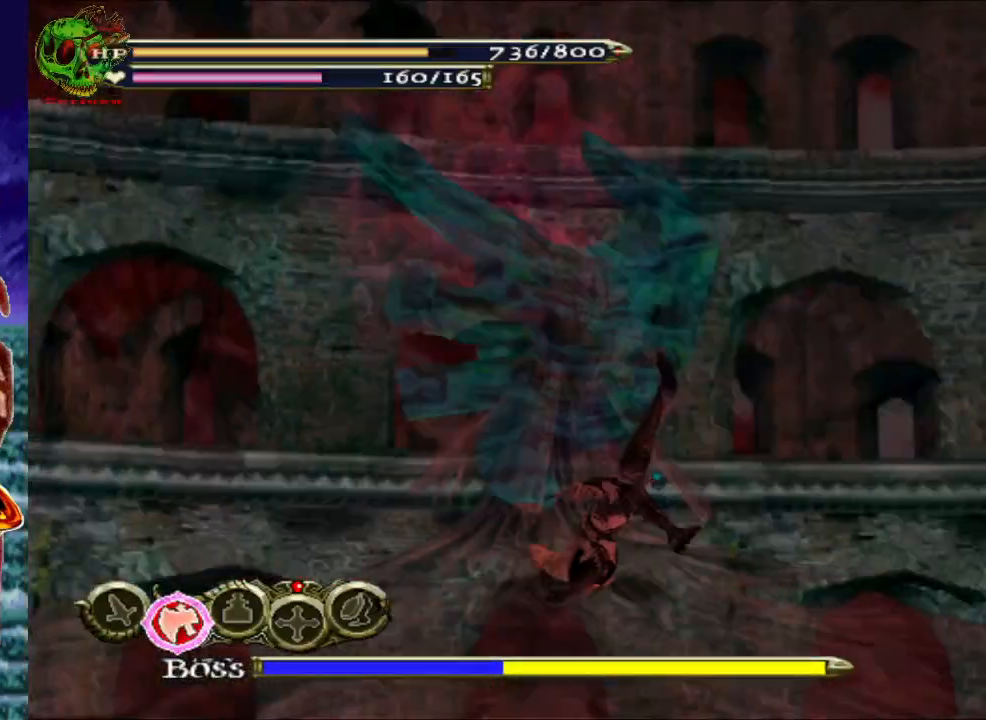
{"buttons": ["A", "R1"], "left_stick": "down-right", "right_stick": "center", "events": [[233, "left_stick", "down-right"], [417, "A", "down"]]}
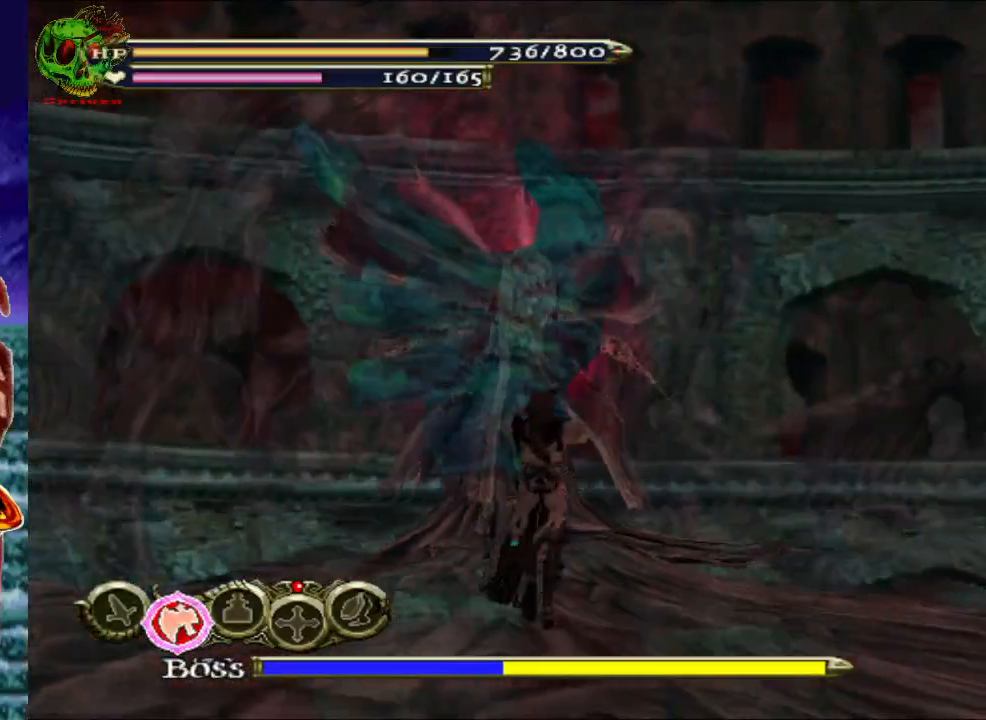
{"buttons": ["R1"], "left_stick": "up", "right_stick": "center", "events": [[100, "A", "up"], [167, "left_stick", "right"], [317, "left_stick", "up-right"], [450, "left_stick", "up"]]}
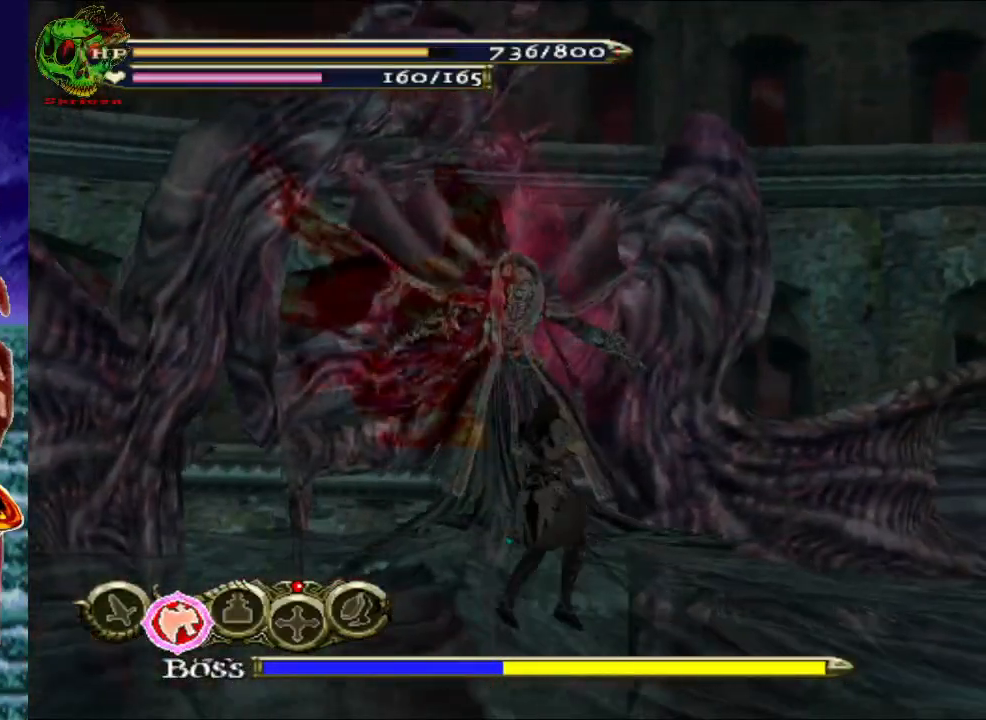
{"buttons": ["R1"], "left_stick": "up", "right_stick": "center", "events": [[150, "A", "down"], [333, "A", "up"]]}
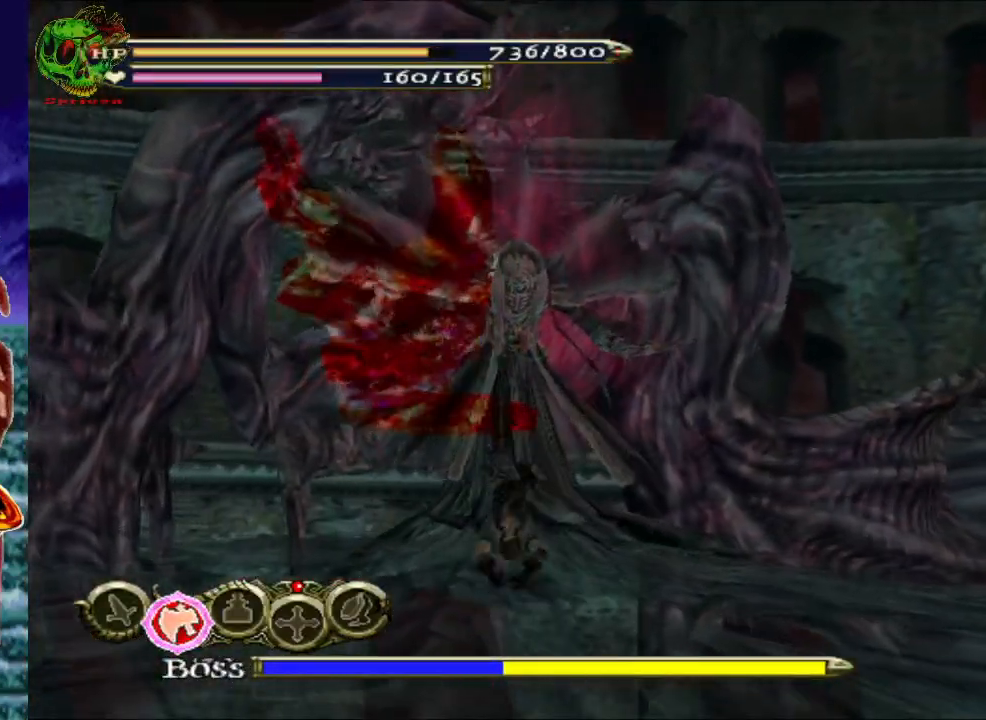
{"buttons": ["A", "R1"], "left_stick": "right", "right_stick": "center", "events": [[267, "left_stick", "up-right"], [317, "A", "down"], [433, "left_stick", "right"]]}
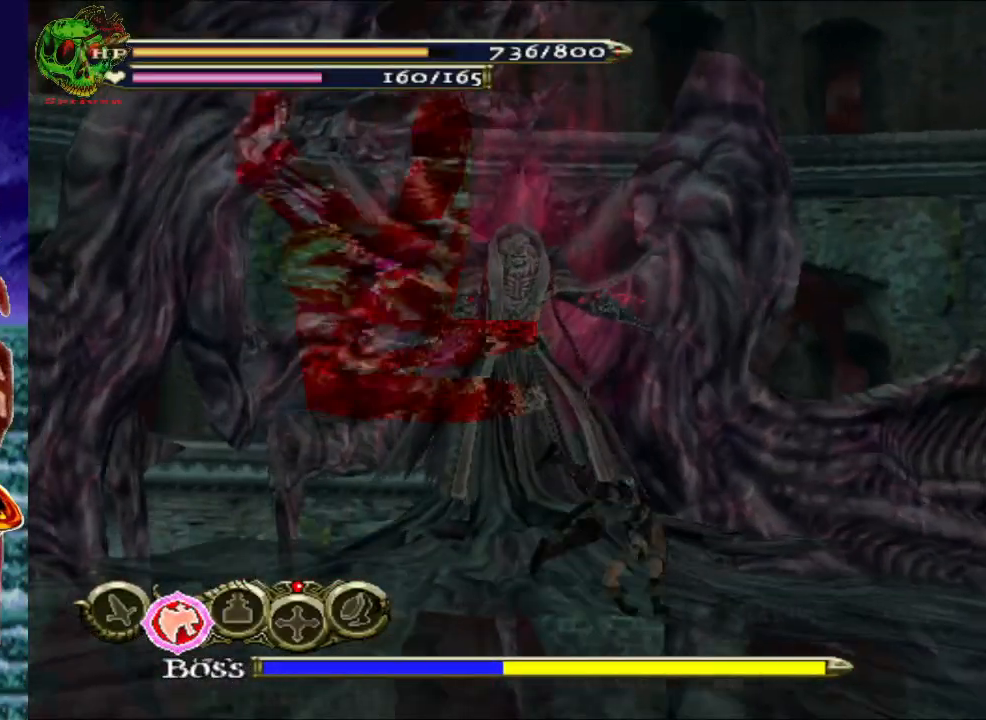
{"buttons": ["A", "R1"], "left_stick": "down-right", "right_stick": "center", "events": [[33, "A", "up"], [117, "left_stick", "down-right"], [450, "A", "down"]]}
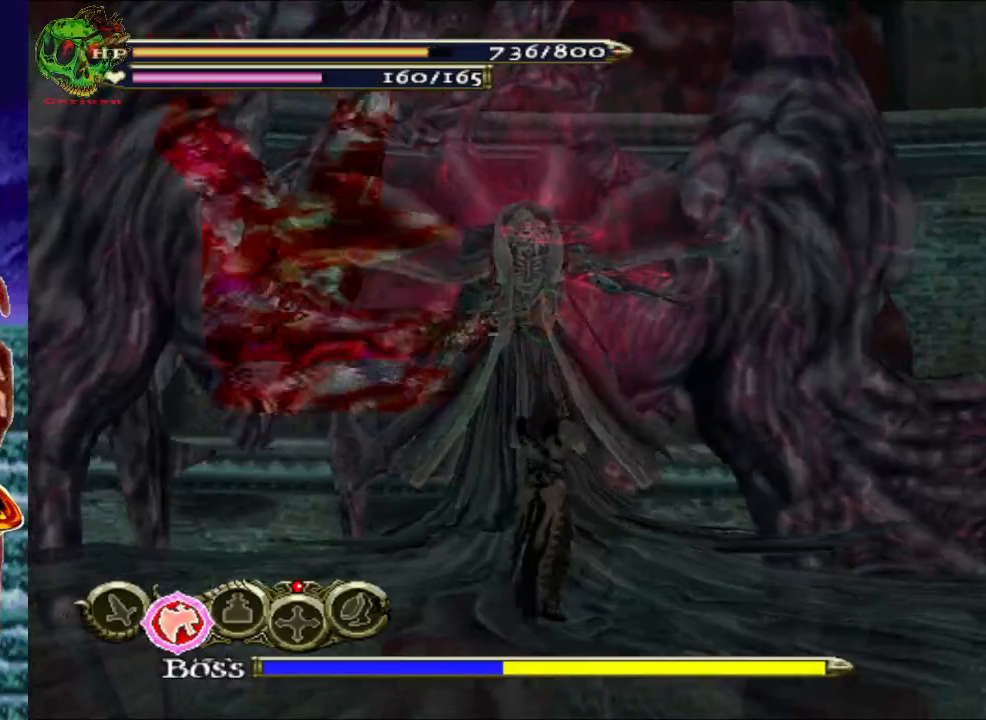
{"buttons": ["A", "R1"], "left_stick": "down-right", "right_stick": "center", "events": [[167, "A", "up"], [500, "A", "down"]]}
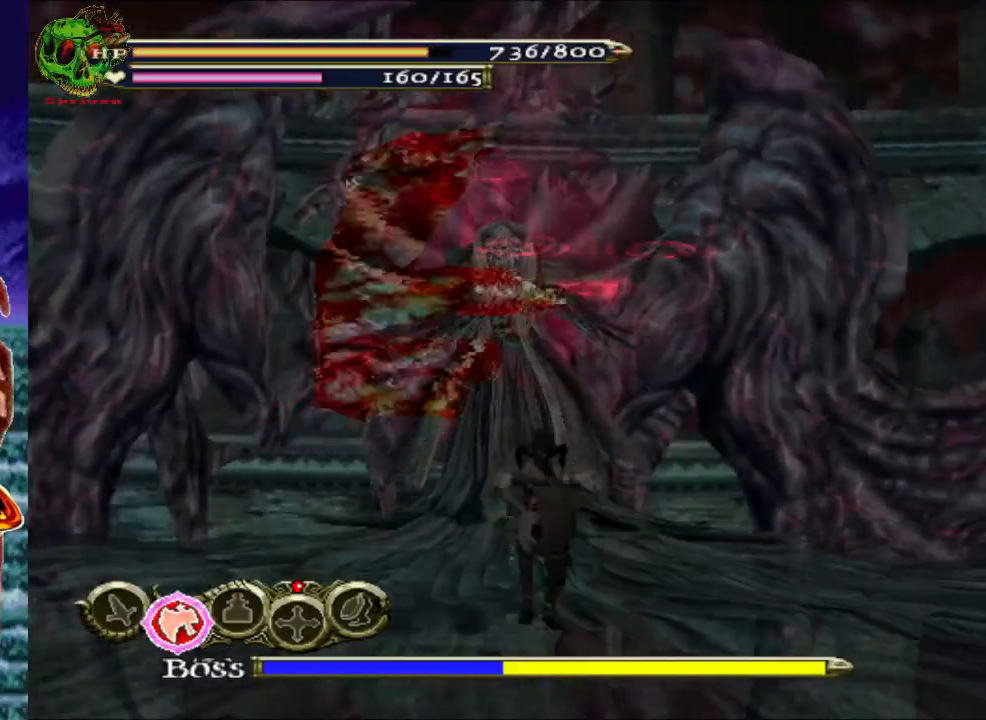
{"buttons": ["R1"], "left_stick": "center", "right_stick": "center", "events": [[183, "A", "up"], [500, "left_stick", "center"]]}
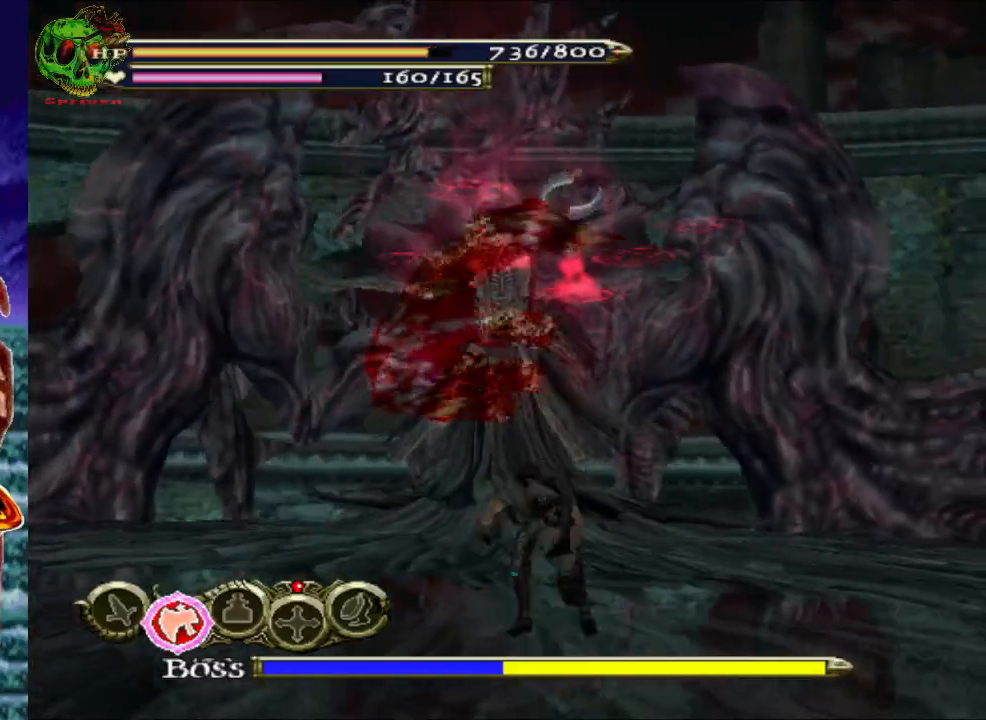
{"buttons": ["A", "R1"], "left_stick": "up-right", "right_stick": "center", "events": [[67, "left_stick", "up"], [83, "R1", "up"], [350, "left_stick", "up-right"], [383, "R1", "down"], [400, "A", "down"]]}
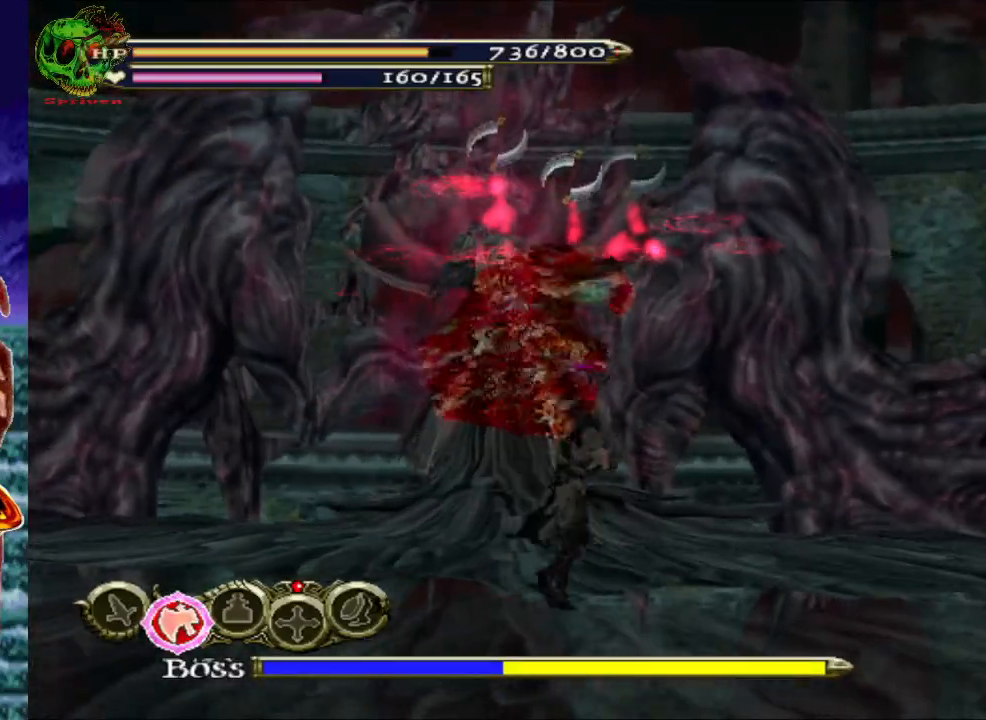
{"buttons": ["R1"], "left_stick": "up", "right_stick": "center", "events": [[83, "A", "up"], [233, "left_stick", "up"]]}
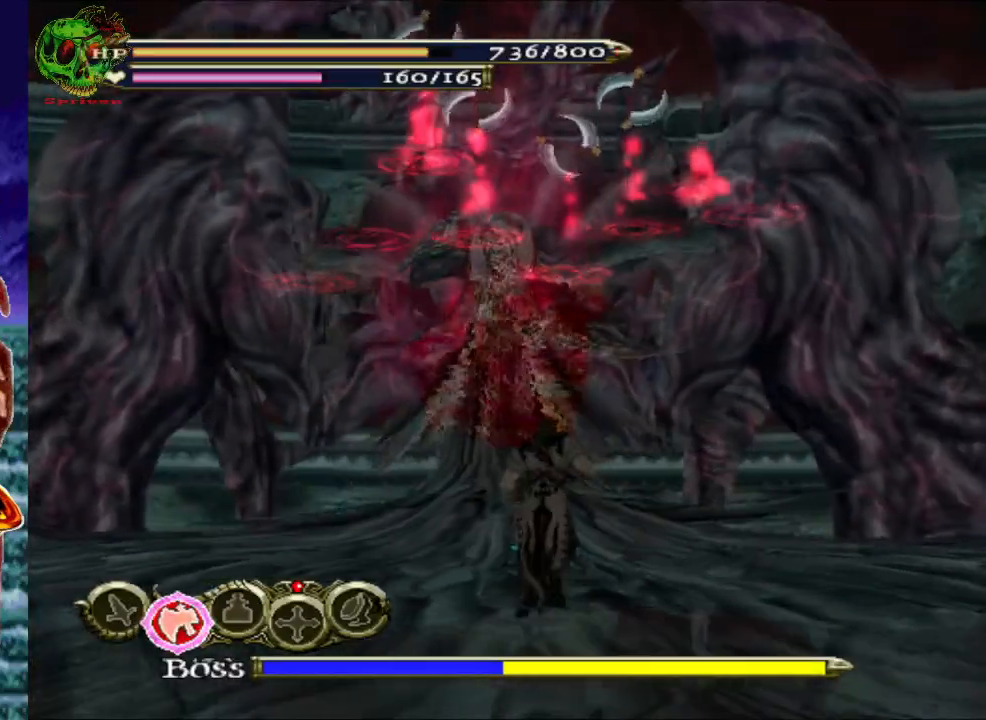
{"buttons": [], "left_stick": "left", "right_stick": "center", "events": [[217, "R1", "up"], [217, "left_stick", "left"]]}
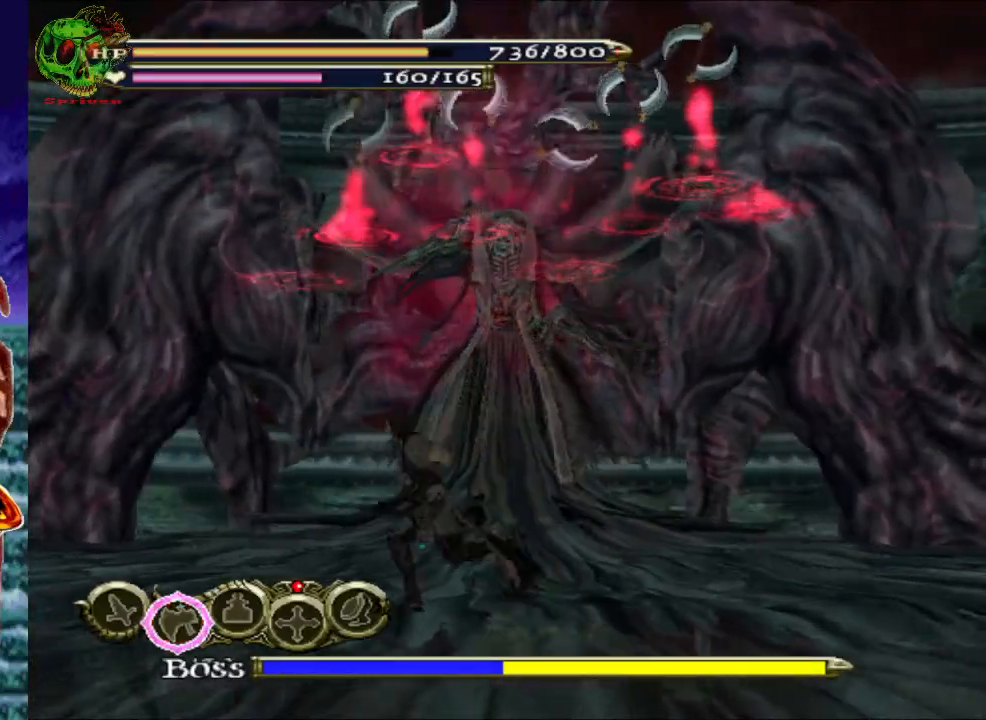
{"buttons": [], "left_stick": "left", "right_stick": "center", "events": []}
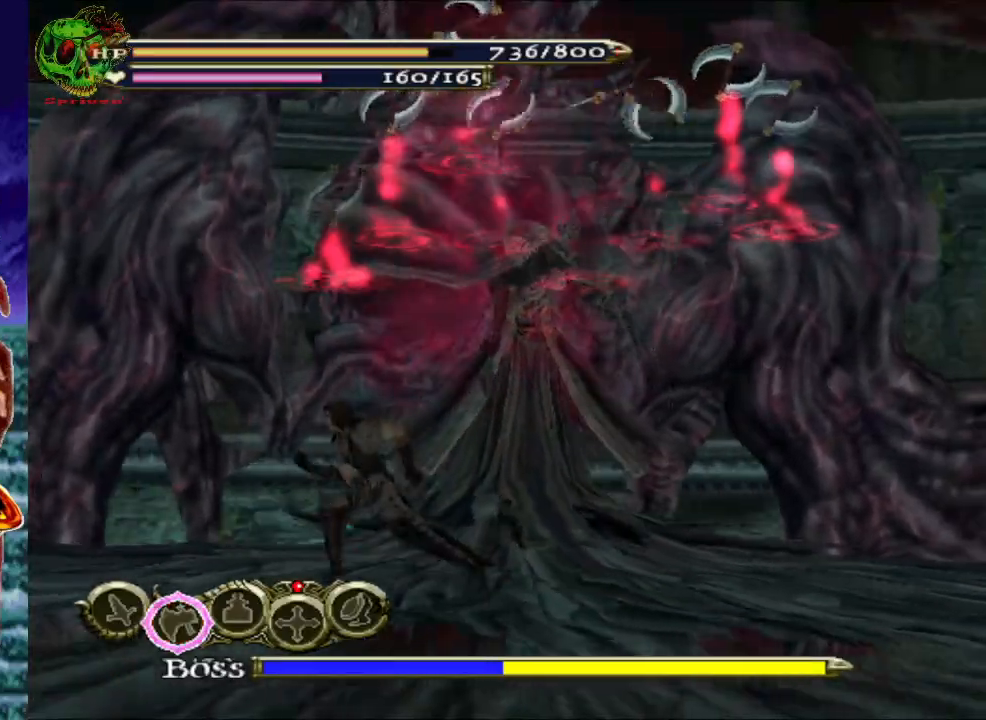
{"buttons": [], "left_stick": "left", "right_stick": "center", "events": []}
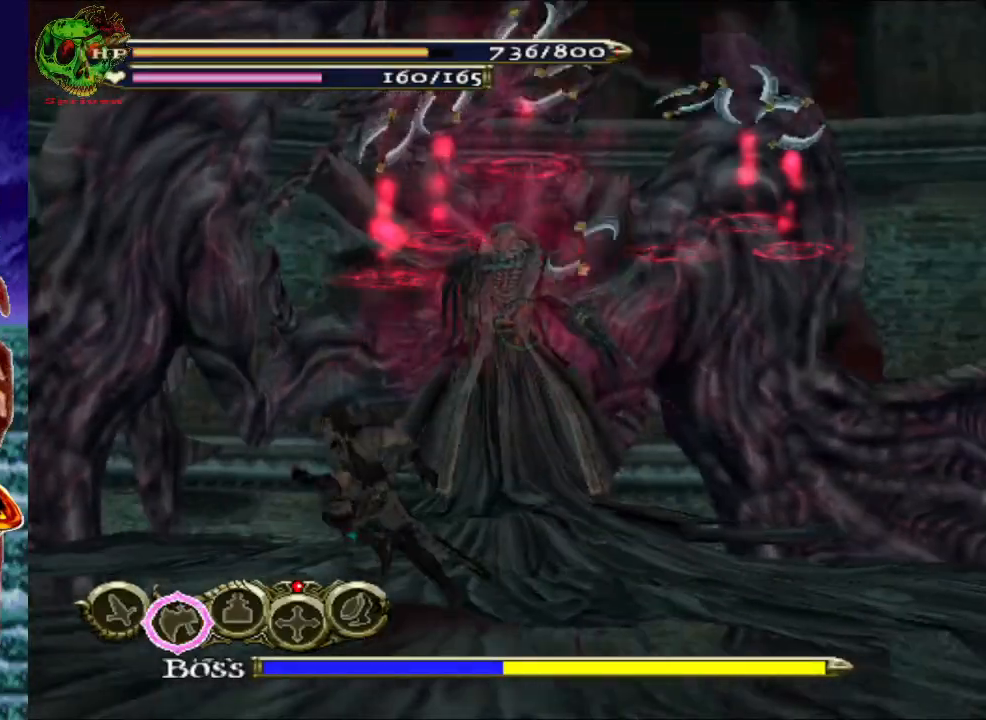
{"buttons": ["R1"], "left_stick": "left", "right_stick": "center", "events": [[133, "R1", "down"], [167, "A", "down"], [350, "A", "up"]]}
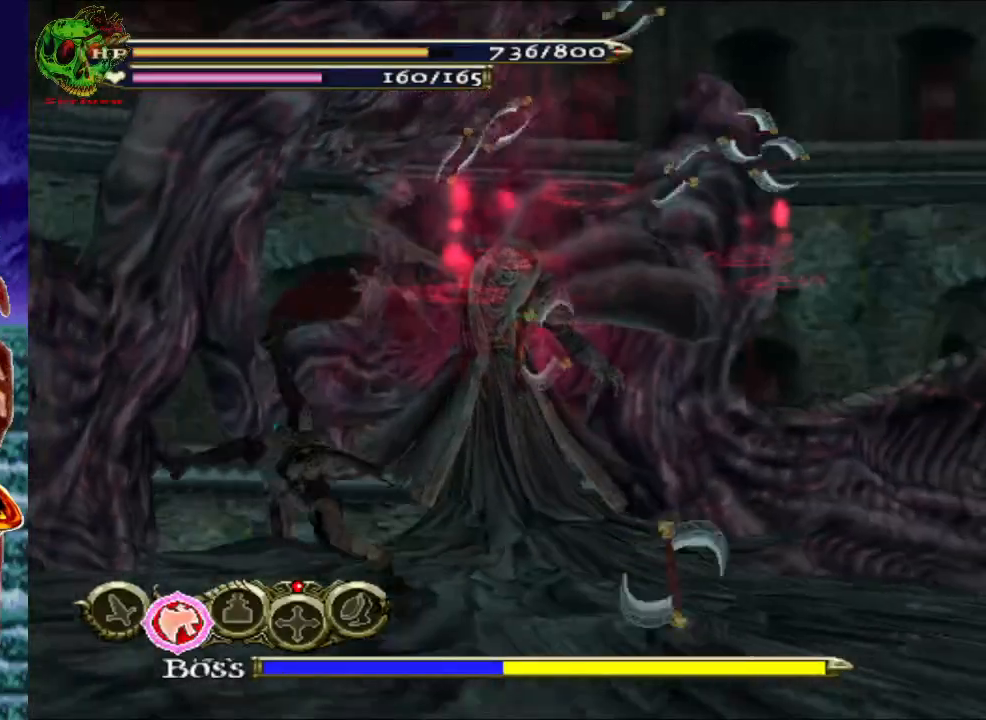
{"buttons": ["A", "R1"], "left_stick": "up", "right_stick": "center", "events": [[167, "left_stick", "up-left"], [300, "A", "down"], [367, "left_stick", "up"]]}
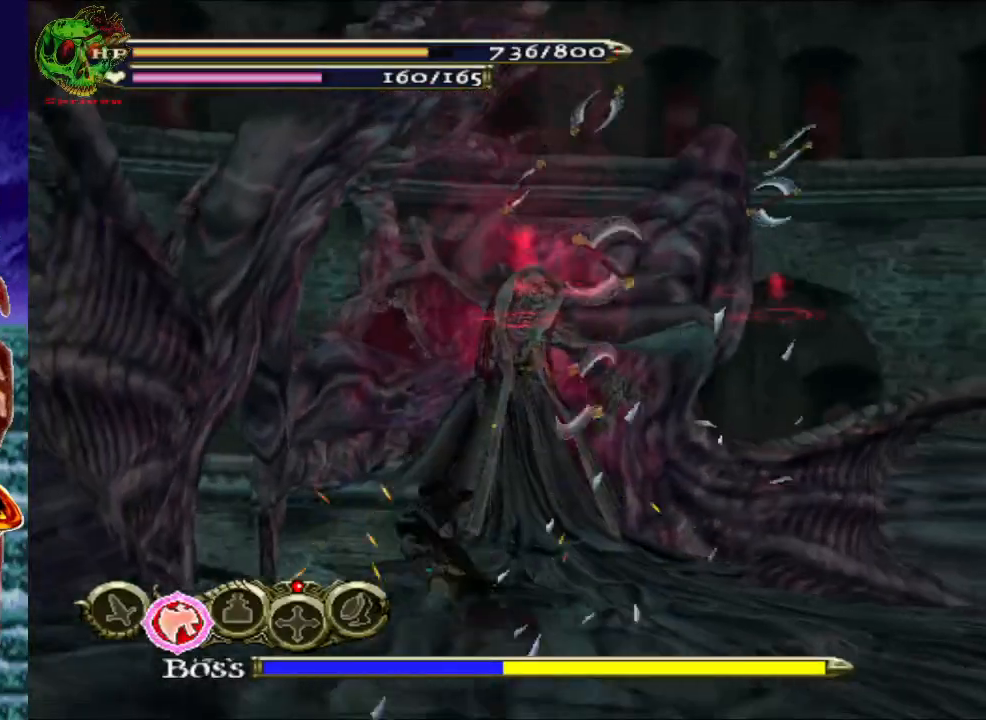
{"buttons": ["R1"], "left_stick": "right", "right_stick": "center", "events": [[67, "A", "up"], [83, "left_stick", "up-right"], [150, "A", "down"], [283, "A", "up"], [350, "left_stick", "right"]]}
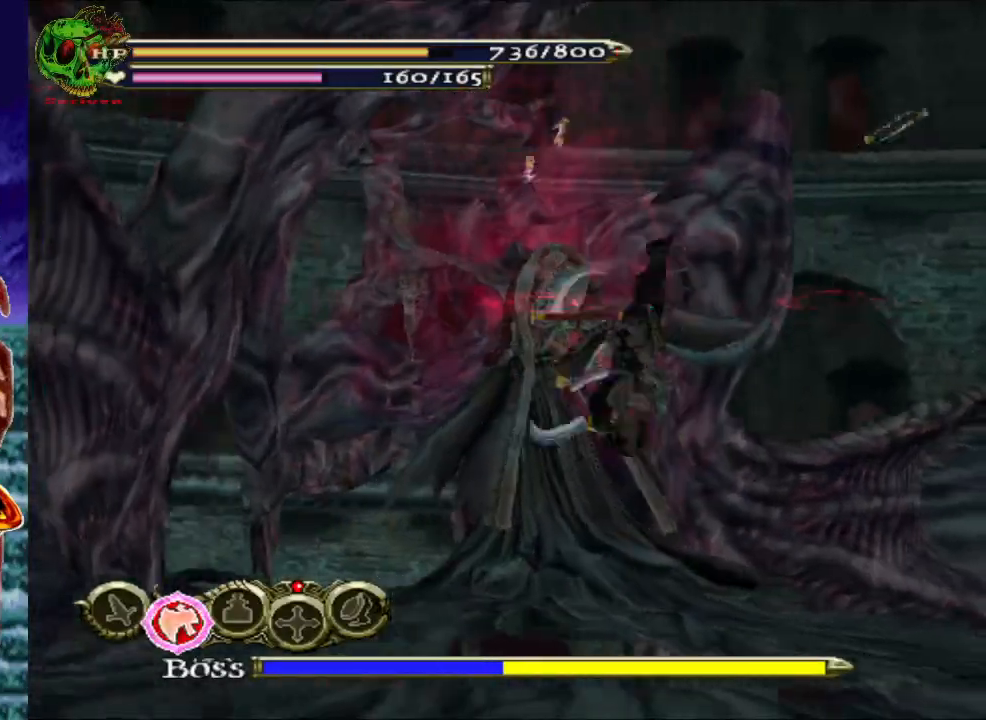
{"buttons": ["R1"], "left_stick": "up-right", "right_stick": "center", "events": [[350, "A", "down"], [450, "left_stick", "up-right"], [500, "A", "up"]]}
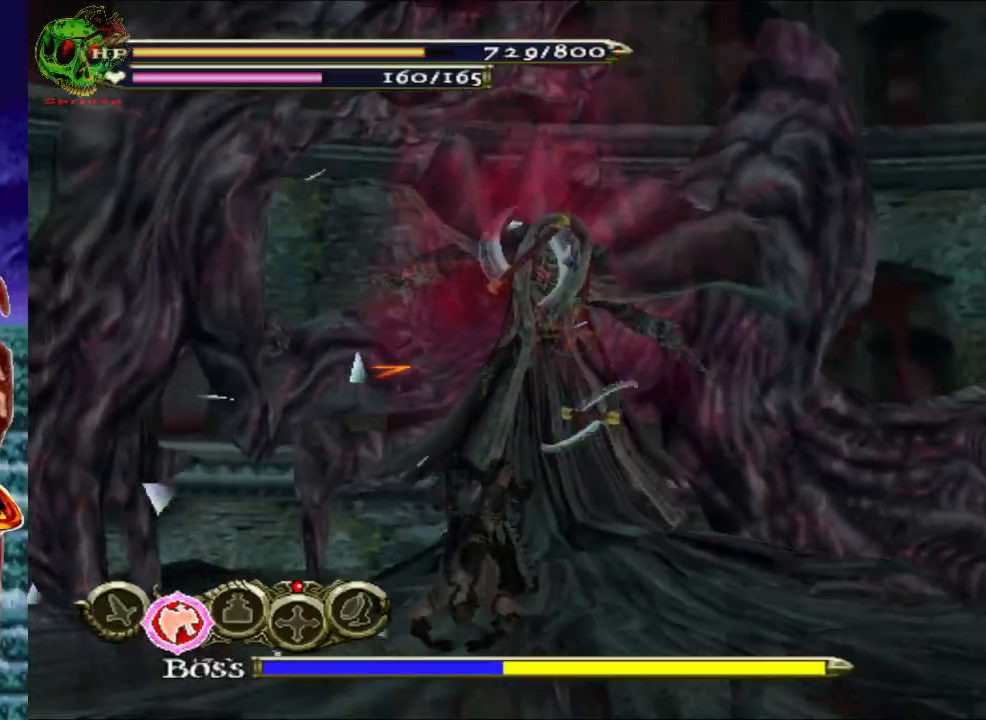
{"buttons": ["R1"], "left_stick": "up-right", "right_stick": "center", "events": [[83, "A", "down"], [233, "A", "up"]]}
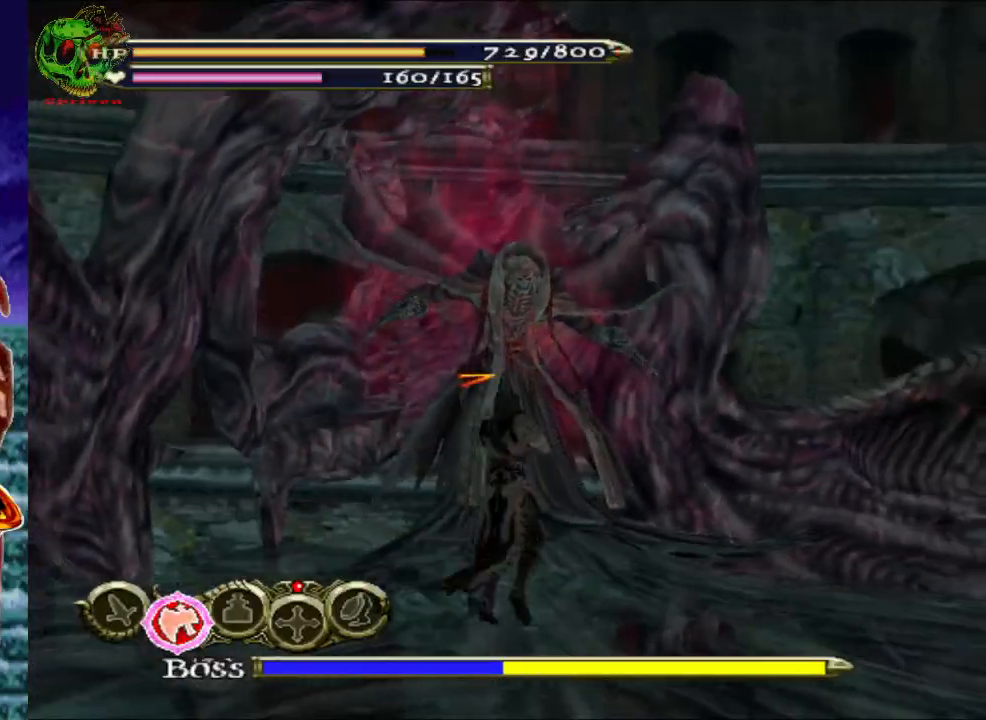
{"buttons": ["R1"], "left_stick": "up", "right_stick": "center", "events": [[83, "A", "down"], [233, "A", "up"], [250, "left_stick", "up"]]}
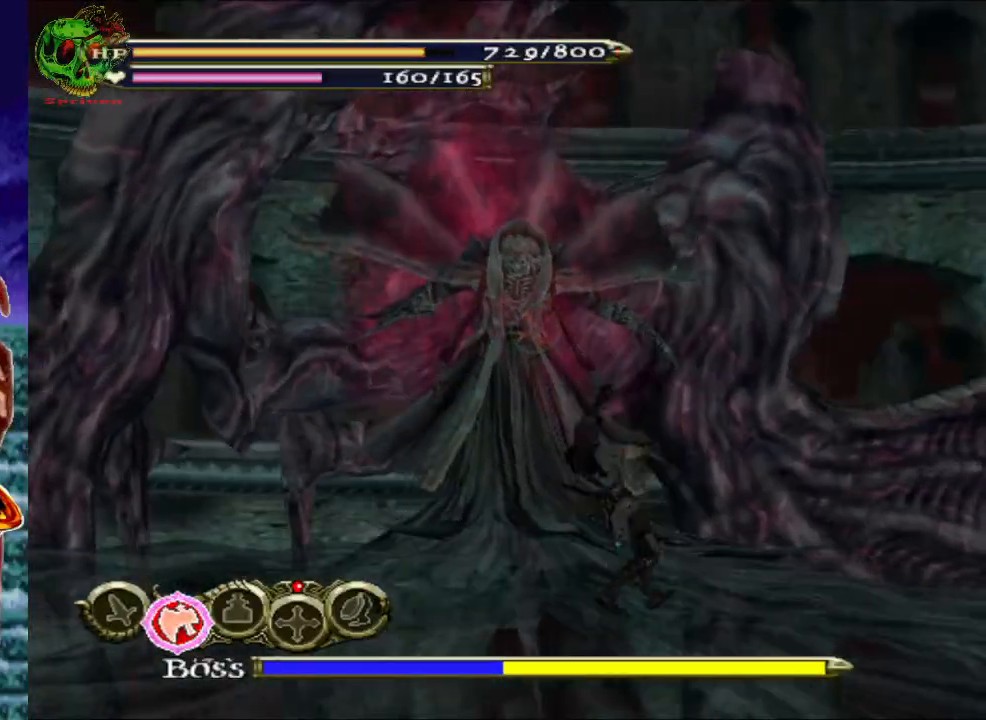
{"buttons": ["R1"], "left_stick": "up", "right_stick": "center", "events": [[133, "A", "down"], [383, "A", "up"]]}
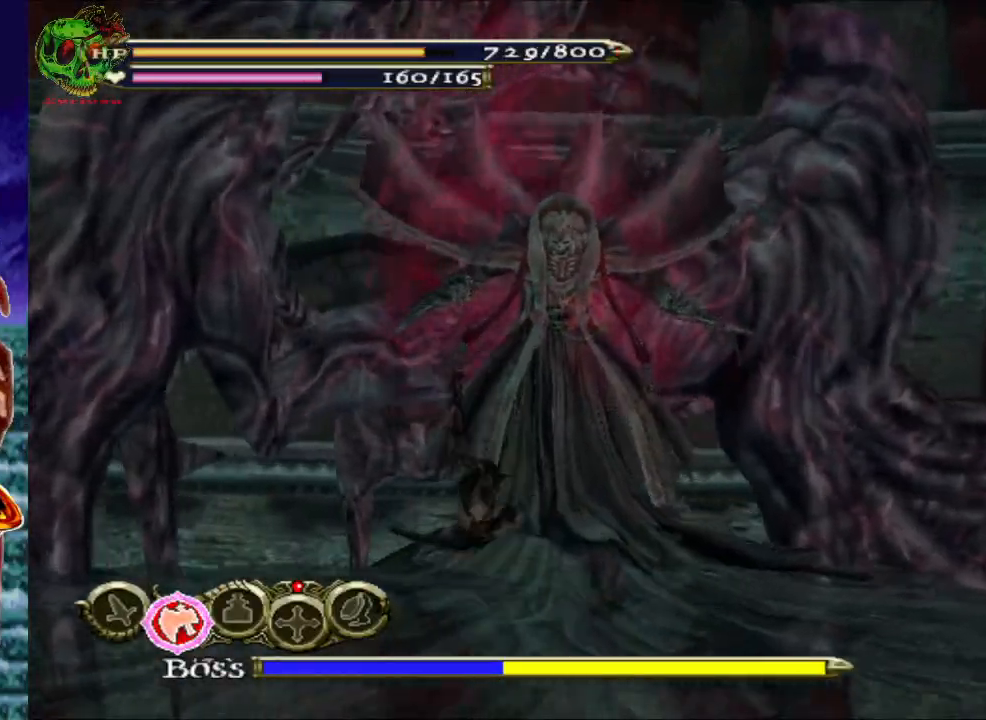
{"buttons": [], "left_stick": "up-right", "right_stick": "center", "events": [[250, "left_stick", "up-right"], [350, "R1", "up"]]}
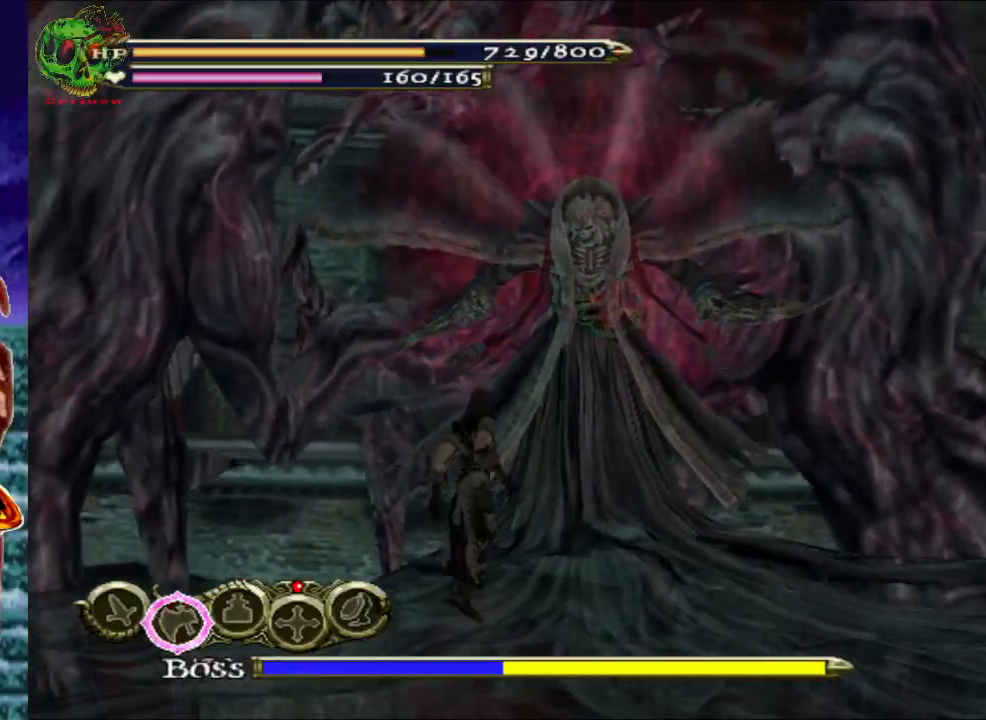
{"buttons": ["X"], "left_stick": "up", "right_stick": "center", "events": [[183, "X", "down"], [317, "X", "up"], [383, "left_stick", "up"], [400, "X", "down"]]}
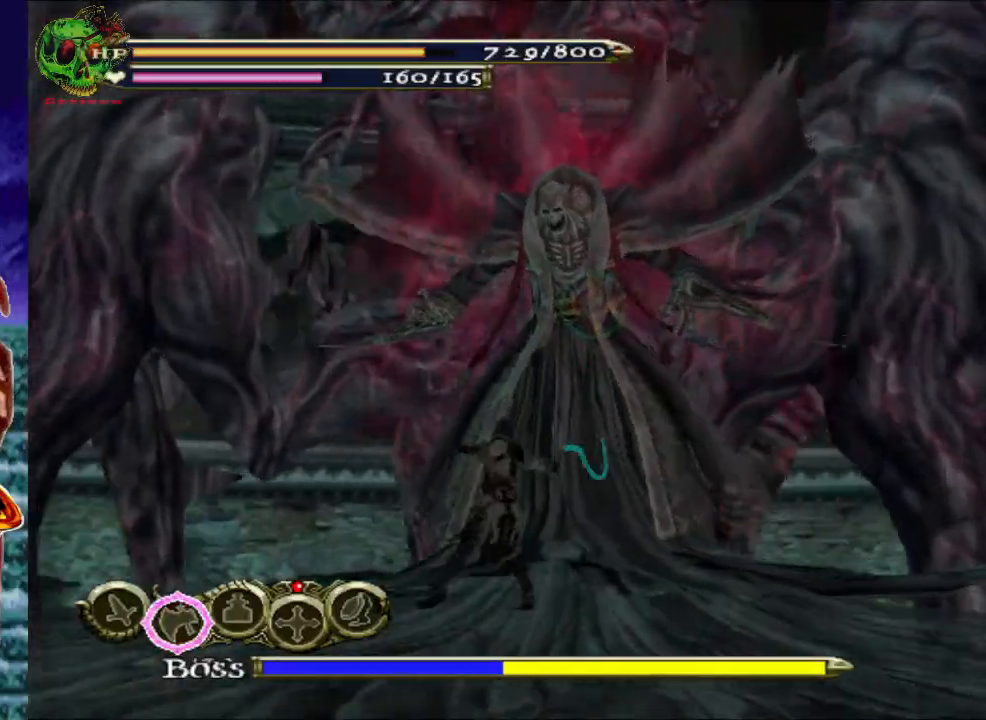
{"buttons": [], "left_stick": "up", "right_stick": "center", "events": [[17, "X", "up"], [117, "X", "down"], [217, "X", "up"], [317, "X", "down"], [433, "X", "up"]]}
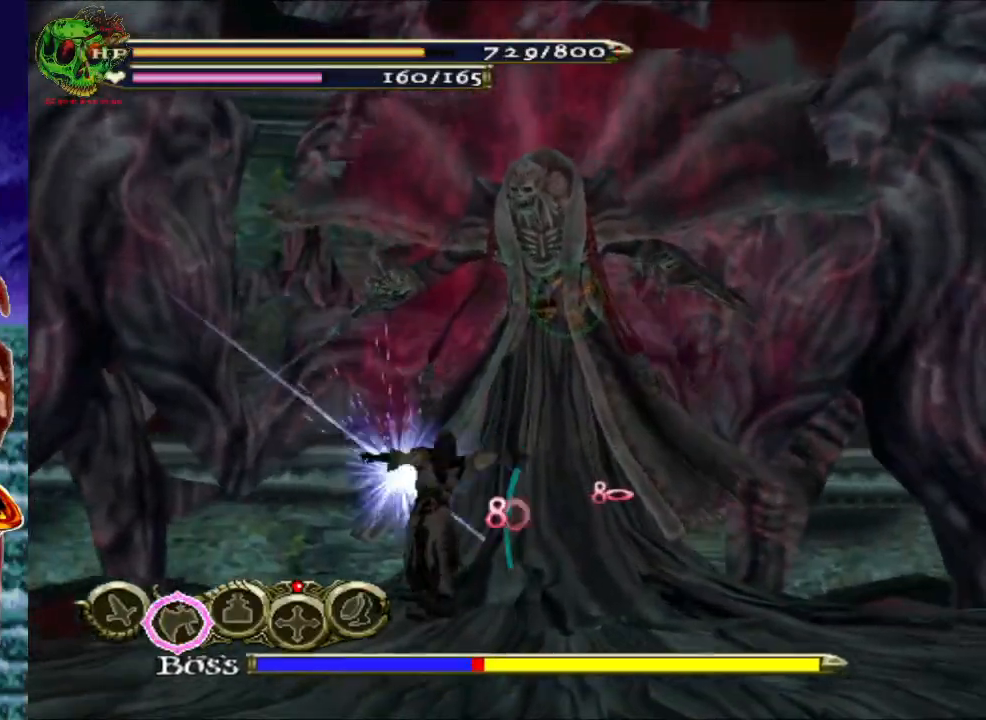
{"buttons": ["X"], "left_stick": "center", "right_stick": "center", "events": [[17, "X", "down"], [133, "X", "up"], [233, "X", "down"], [233, "left_stick", "center"], [350, "X", "up"], [450, "X", "down"]]}
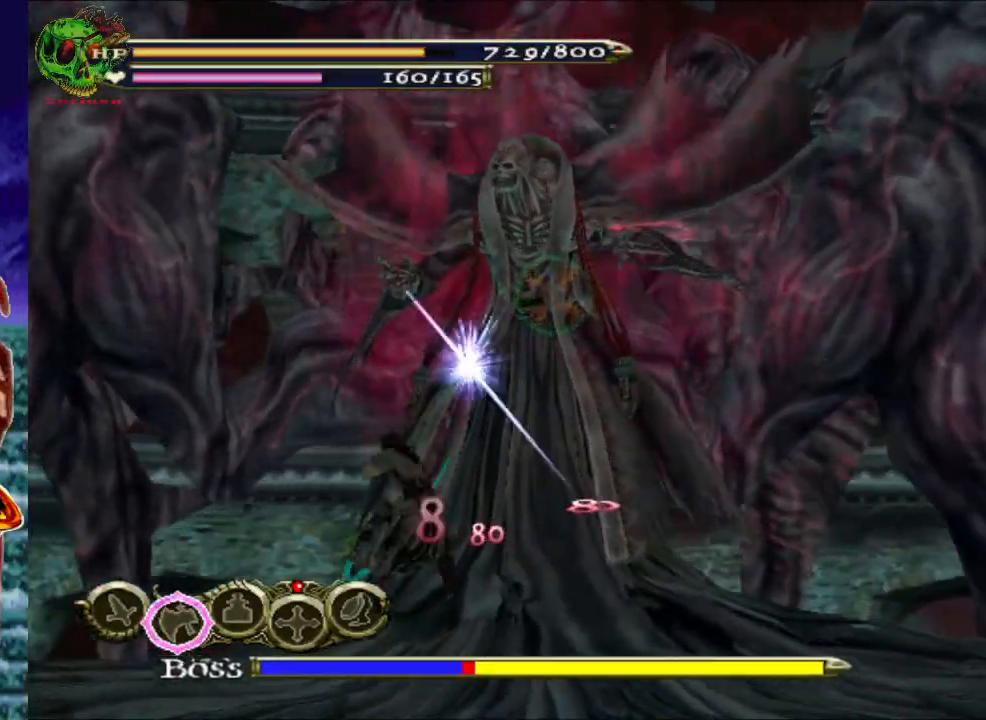
{"buttons": [], "left_stick": "center", "right_stick": "center", "events": [[50, "X", "up"], [150, "X", "down"], [250, "X", "up"], [350, "X", "down"], [467, "X", "up"]]}
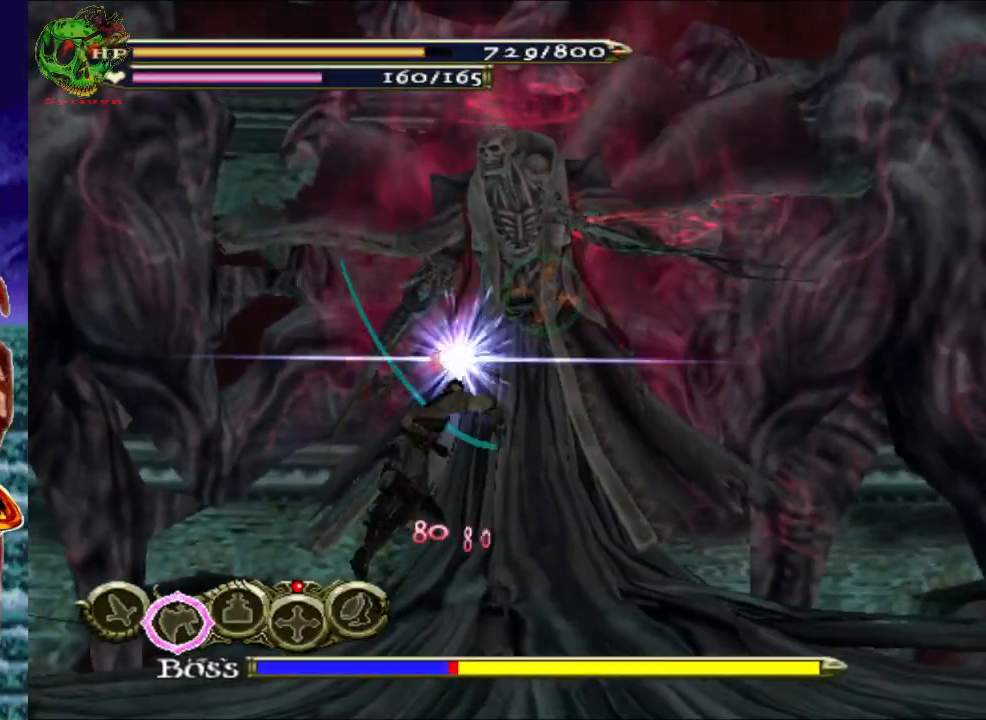
{"buttons": [], "left_stick": "center", "right_stick": "center", "events": [[67, "X", "down"], [183, "X", "up"], [300, "X", "down"], [383, "X", "up"]]}
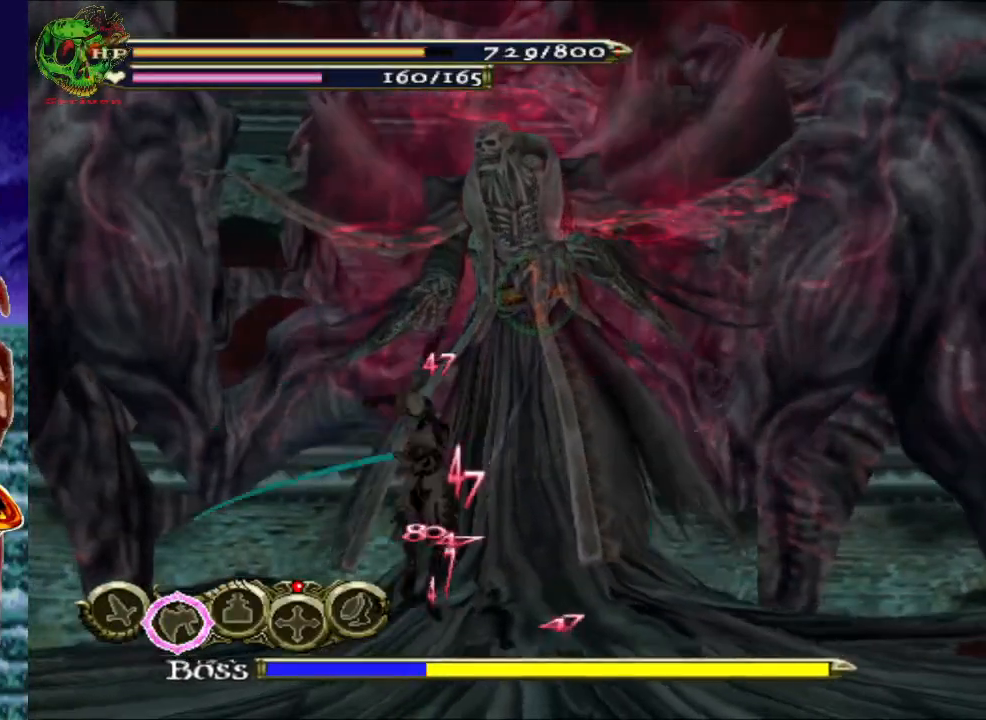
{"buttons": [], "left_stick": "center", "right_stick": "center", "events": [[17, "X", "down"], [100, "X", "up"], [200, "X", "down"], [300, "X", "up"], [383, "X", "down"], [483, "X", "up"]]}
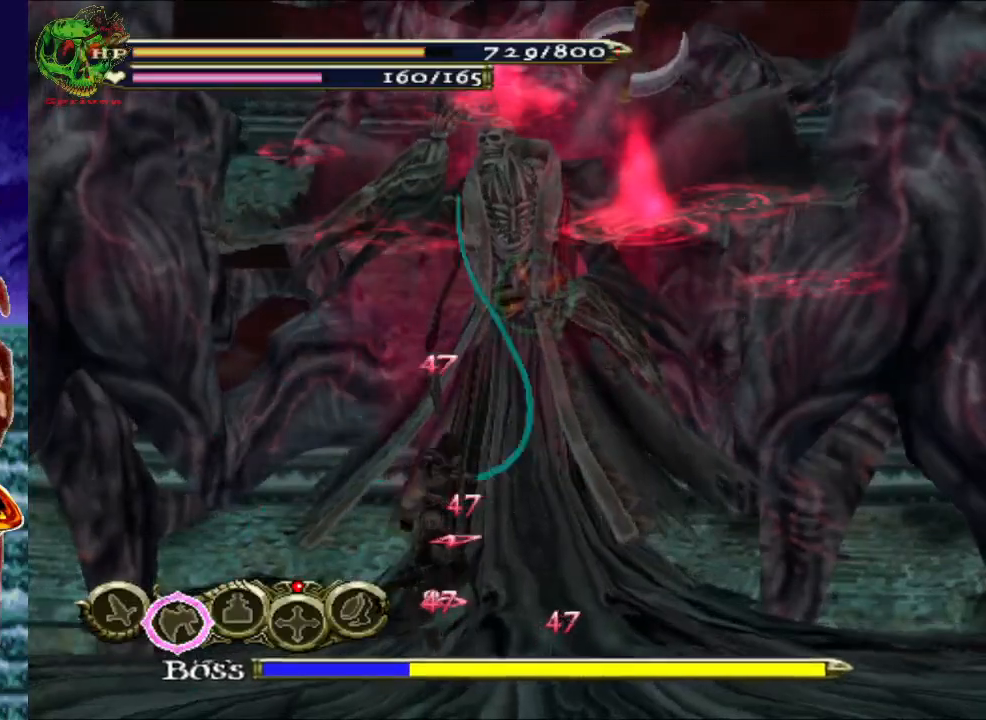
{"buttons": [], "left_stick": "center", "right_stick": "center", "events": [[67, "X", "down"], [150, "X", "up"], [250, "X", "down"], [317, "X", "up"], [433, "X", "down"], [483, "X", "up"]]}
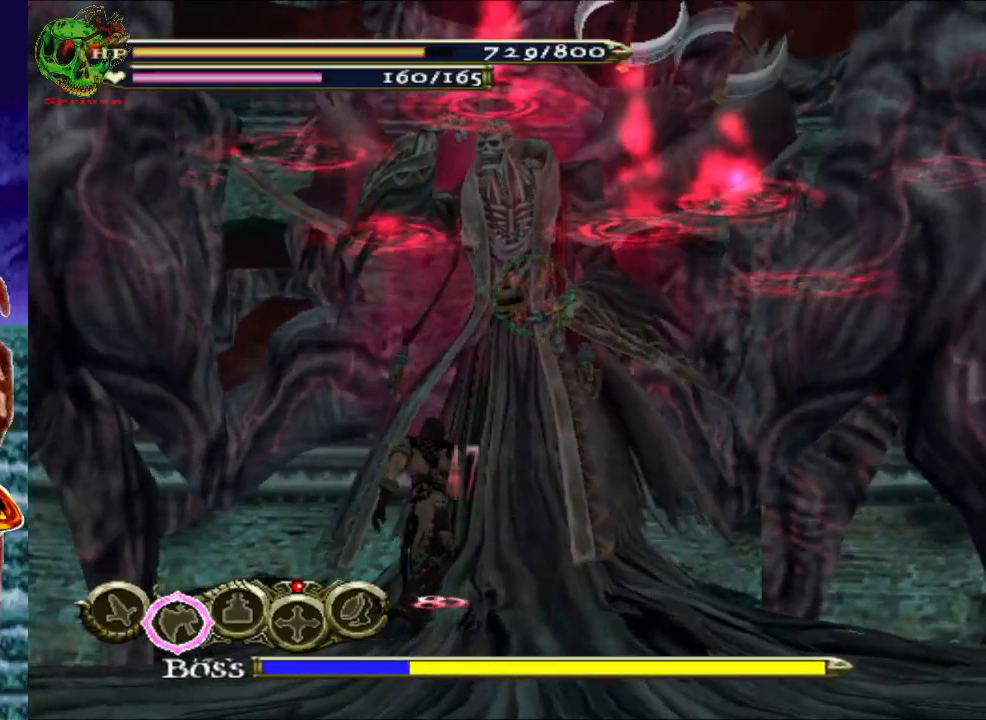
{"buttons": ["X"], "left_stick": "center", "right_stick": "center", "events": [[100, "X", "down"], [167, "X", "up"], [283, "X", "down"], [333, "X", "up"], [467, "X", "down"]]}